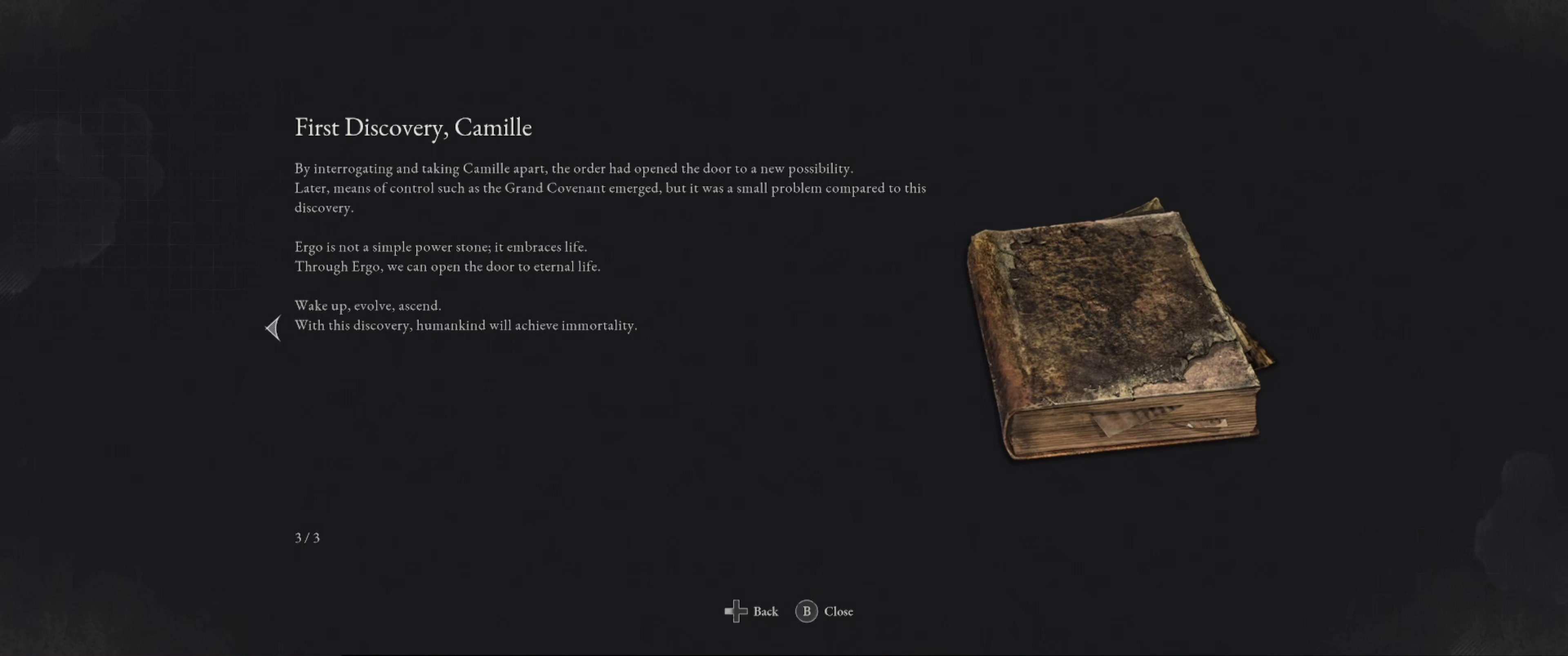
Gameplay with a controller (Xbox layout); each line is a JSON object with the inputs held at the frame after it. "events" lists button and stick changes between this image and that frame as [ms after this image, input, new state], when the widget could be followed in between. Not read: L3 R3.
{"buttons": [], "left_stick": "center", "right_stick": "center", "events": [[66, "B", "down"], [166, "B", "up"]]}
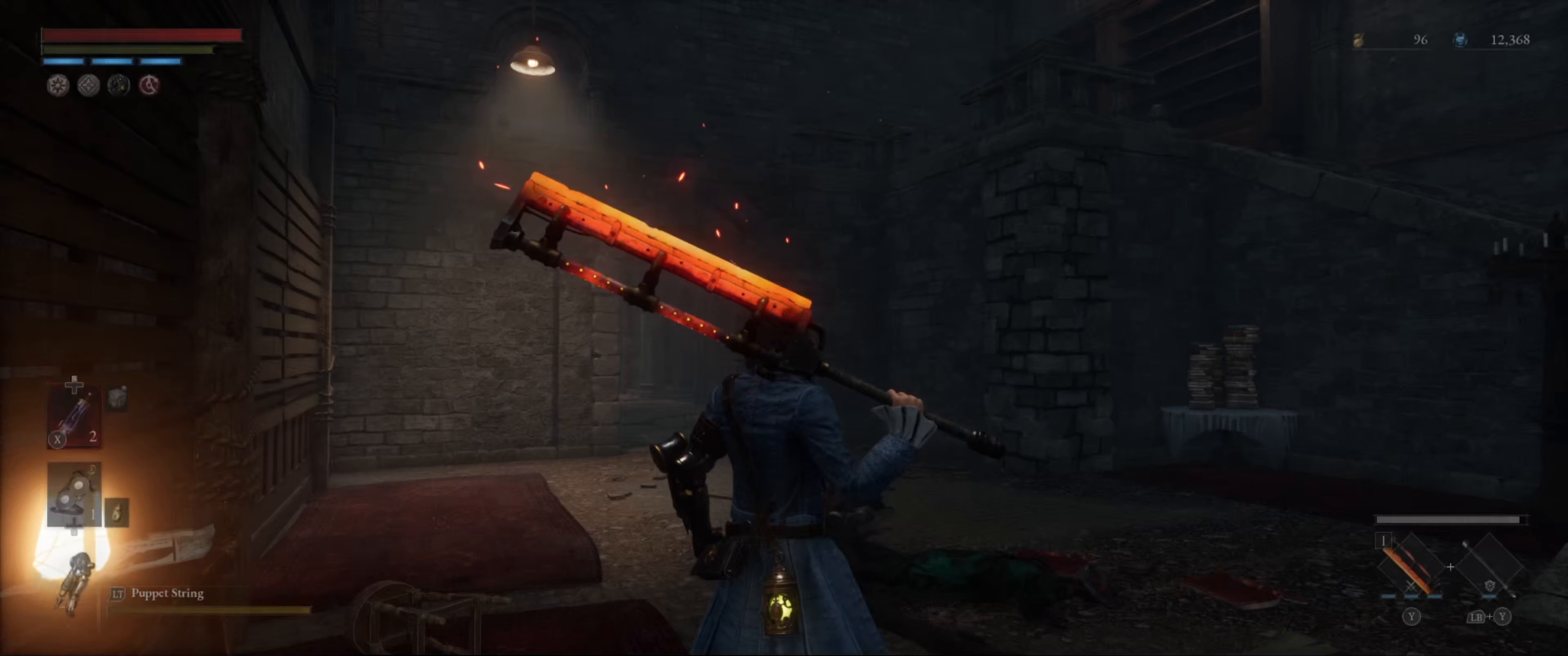
{"buttons": [], "left_stick": "center", "right_stick": "center", "events": []}
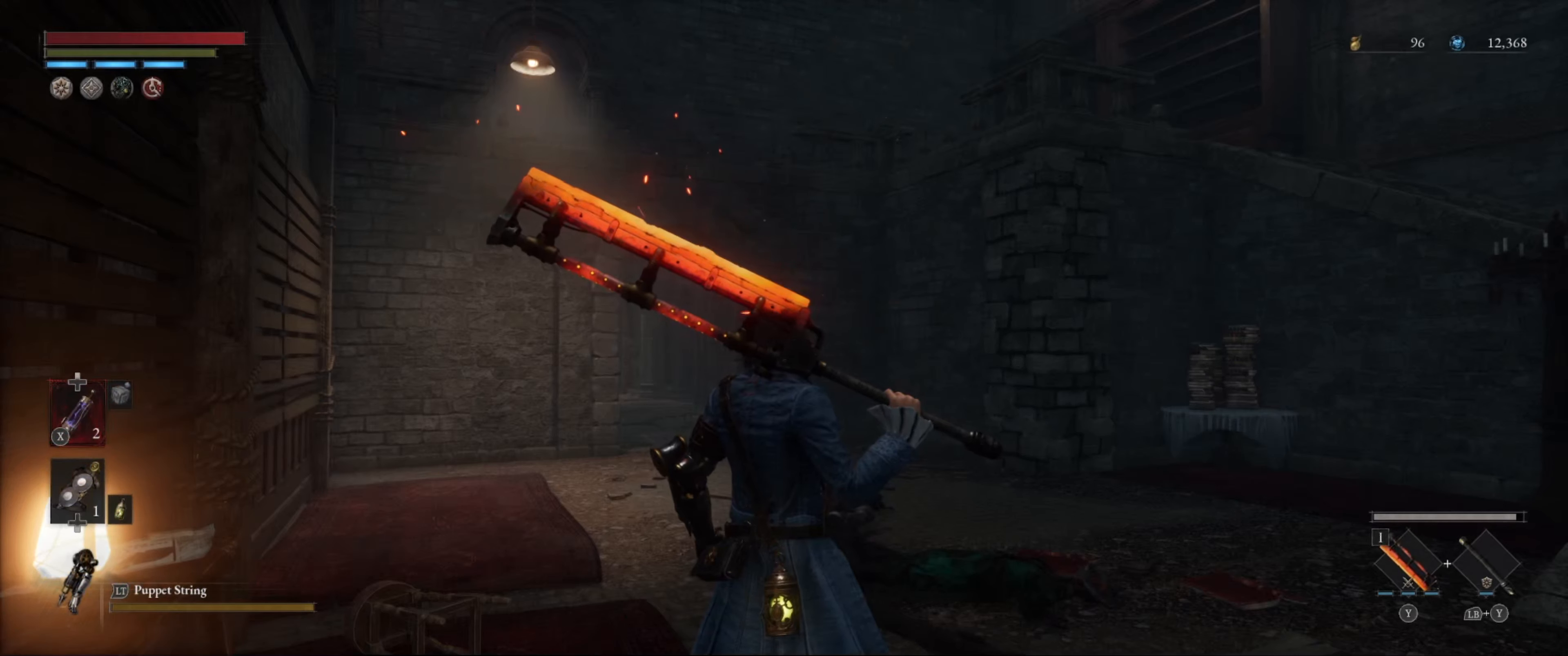
{"buttons": [], "left_stick": "center", "right_stick": "center", "events": [[83, "right_stick", "down-right"], [166, "left_stick", "up"], [283, "right_stick", "center"], [300, "left_stick", "center"]]}
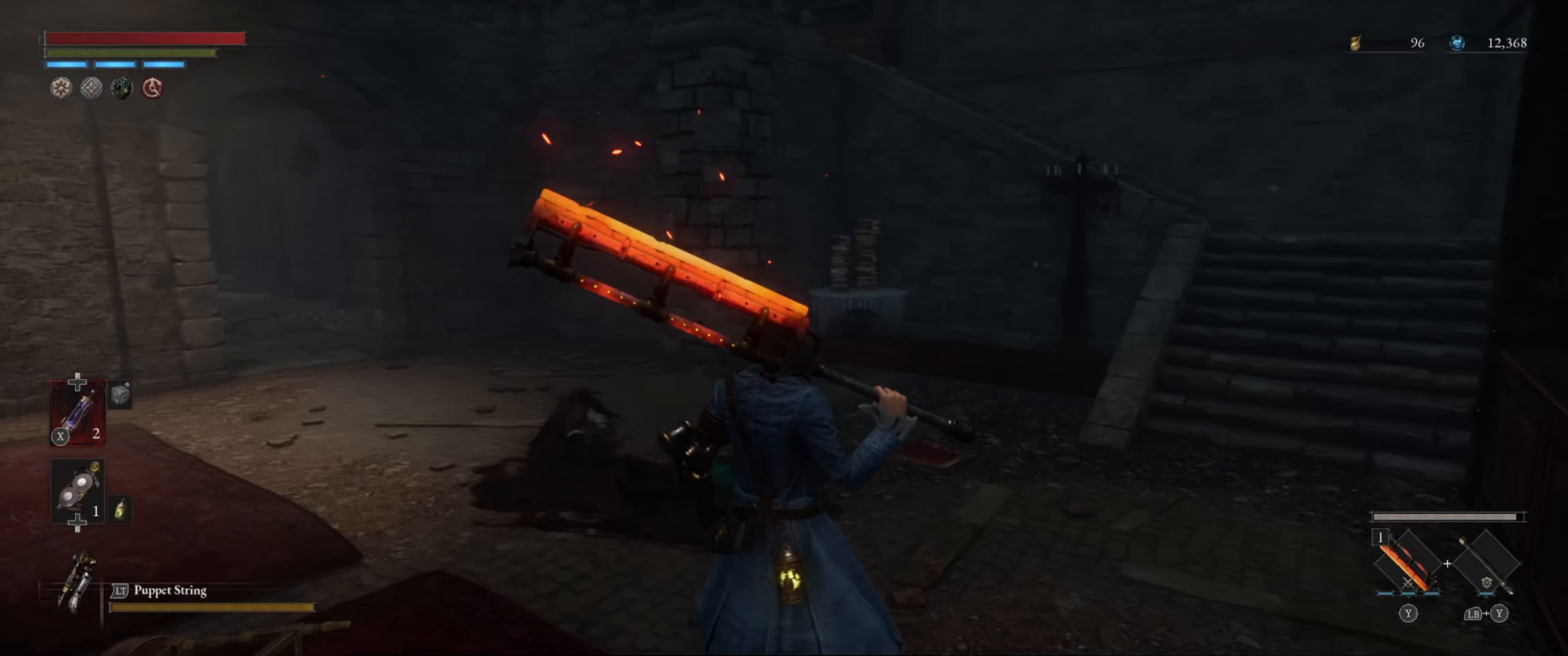
{"buttons": [], "left_stick": "up", "right_stick": "right", "events": [[83, "left_stick", "up"], [450, "right_stick", "right"]]}
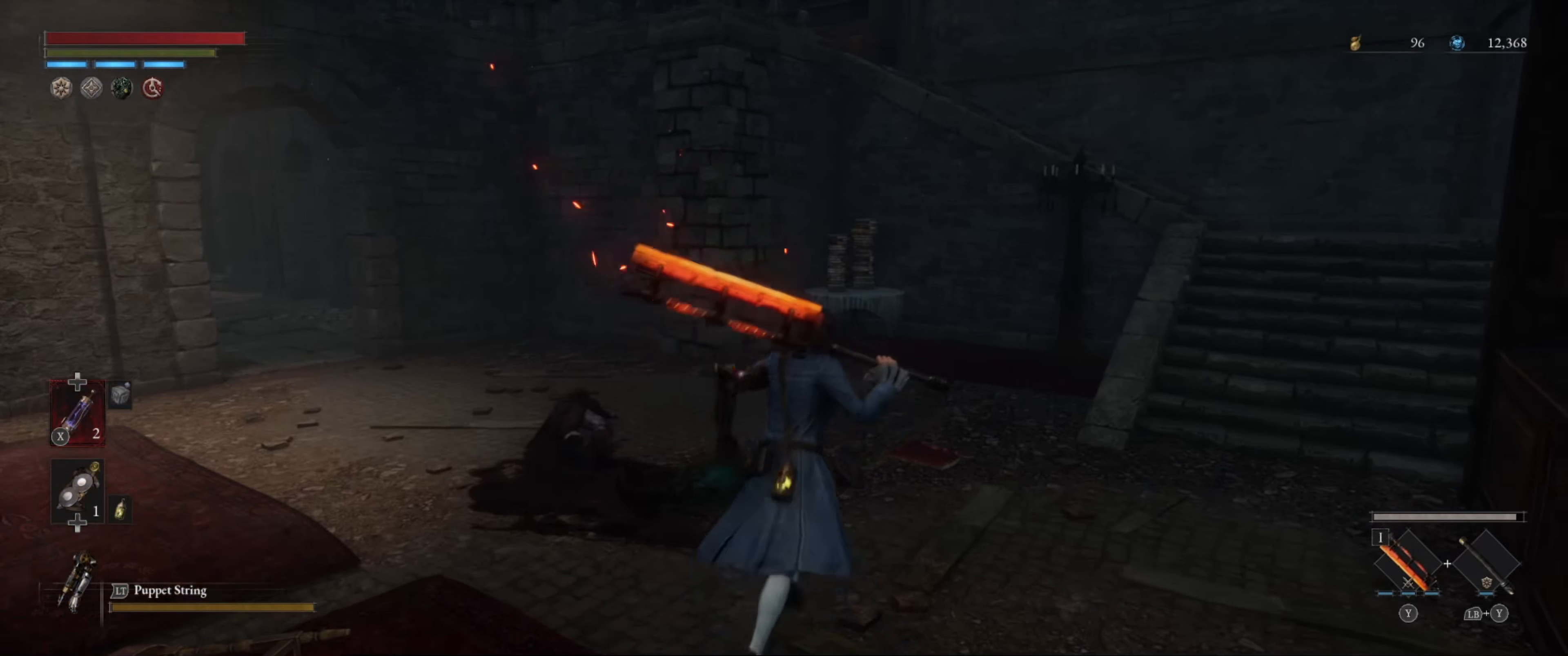
{"buttons": [], "left_stick": "up", "right_stick": "center", "events": [[133, "right_stick", "center"]]}
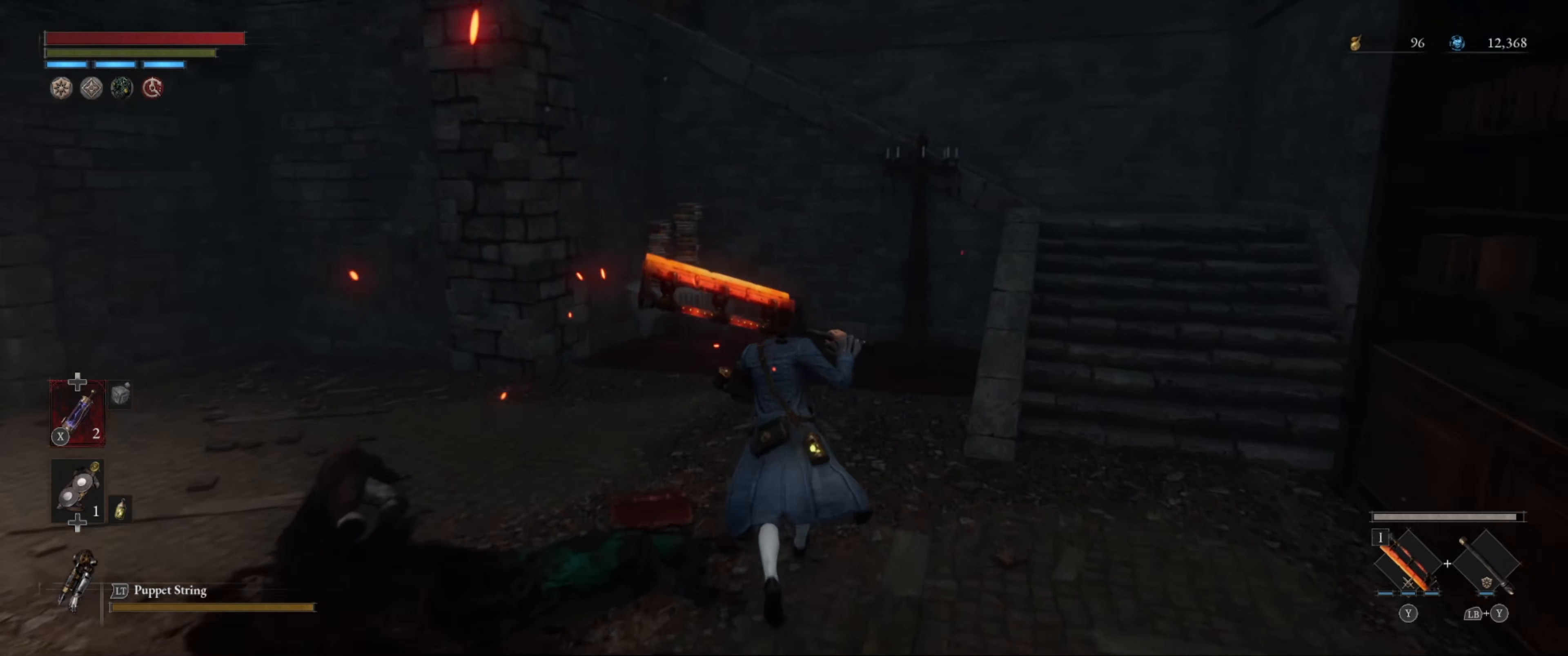
{"buttons": [], "left_stick": "up", "right_stick": "right", "events": [[333, "right_stick", "right"]]}
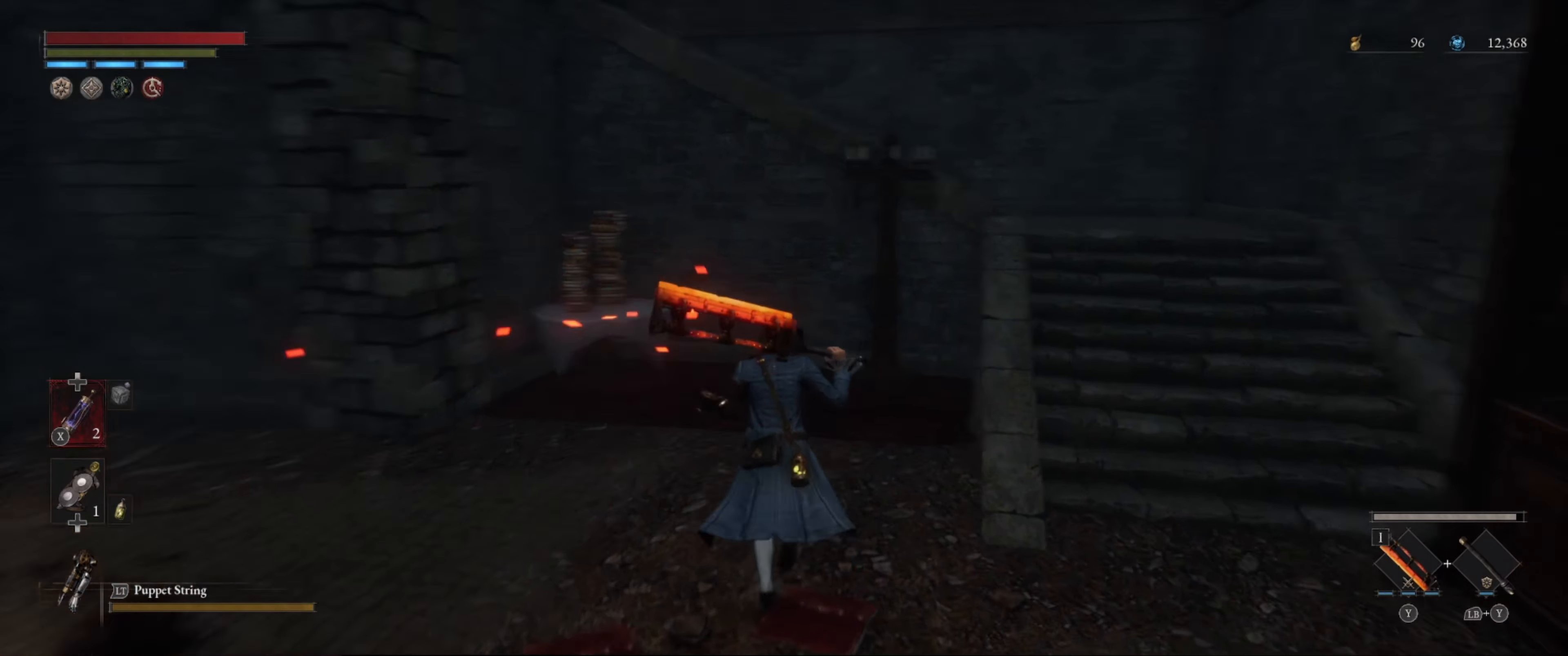
{"buttons": [], "left_stick": "center", "right_stick": "center", "events": [[17, "right_stick", "center"], [167, "left_stick", "center"]]}
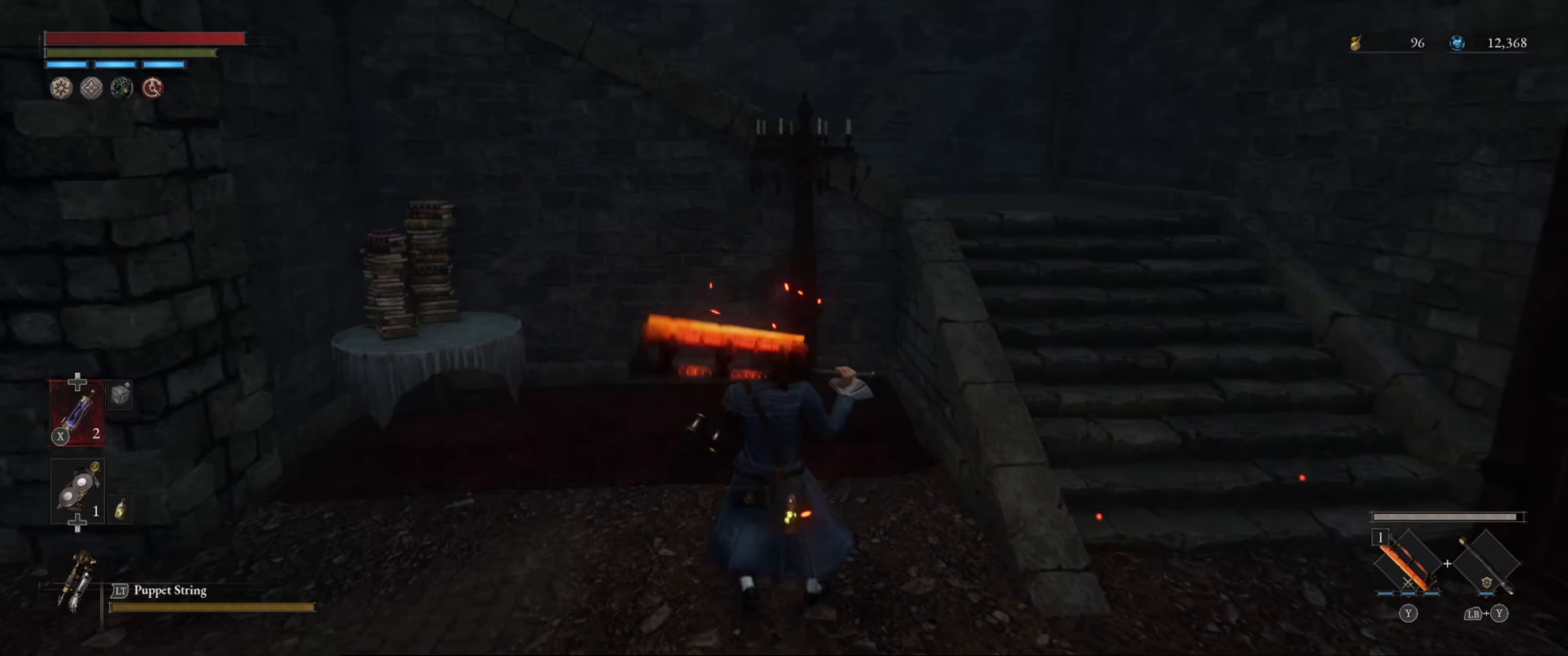
{"buttons": [], "left_stick": "up-right", "right_stick": "right", "events": [[17, "right_stick", "right"], [450, "left_stick", "up-right"]]}
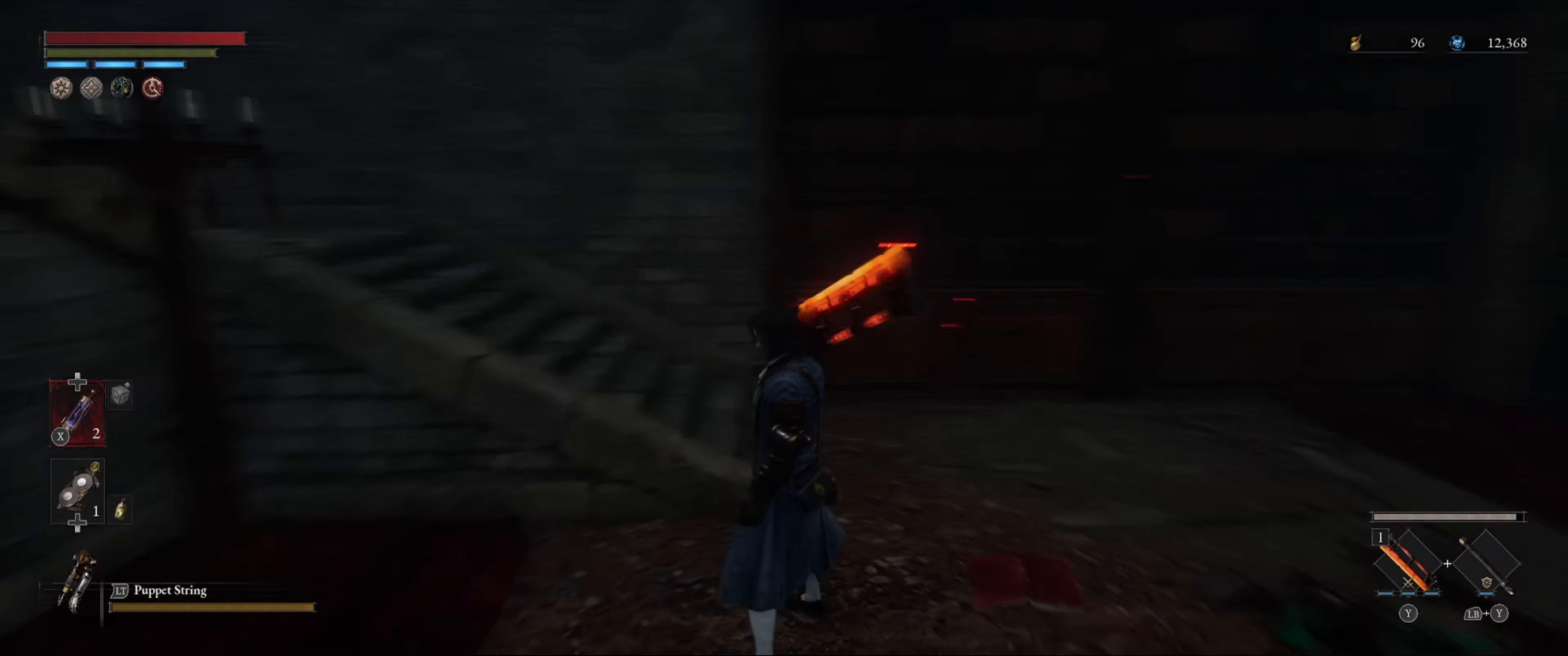
{"buttons": [], "left_stick": "center", "right_stick": "left", "events": [[67, "right_stick", "center"], [83, "left_stick", "up"], [283, "left_stick", "center"], [317, "right_stick", "left"]]}
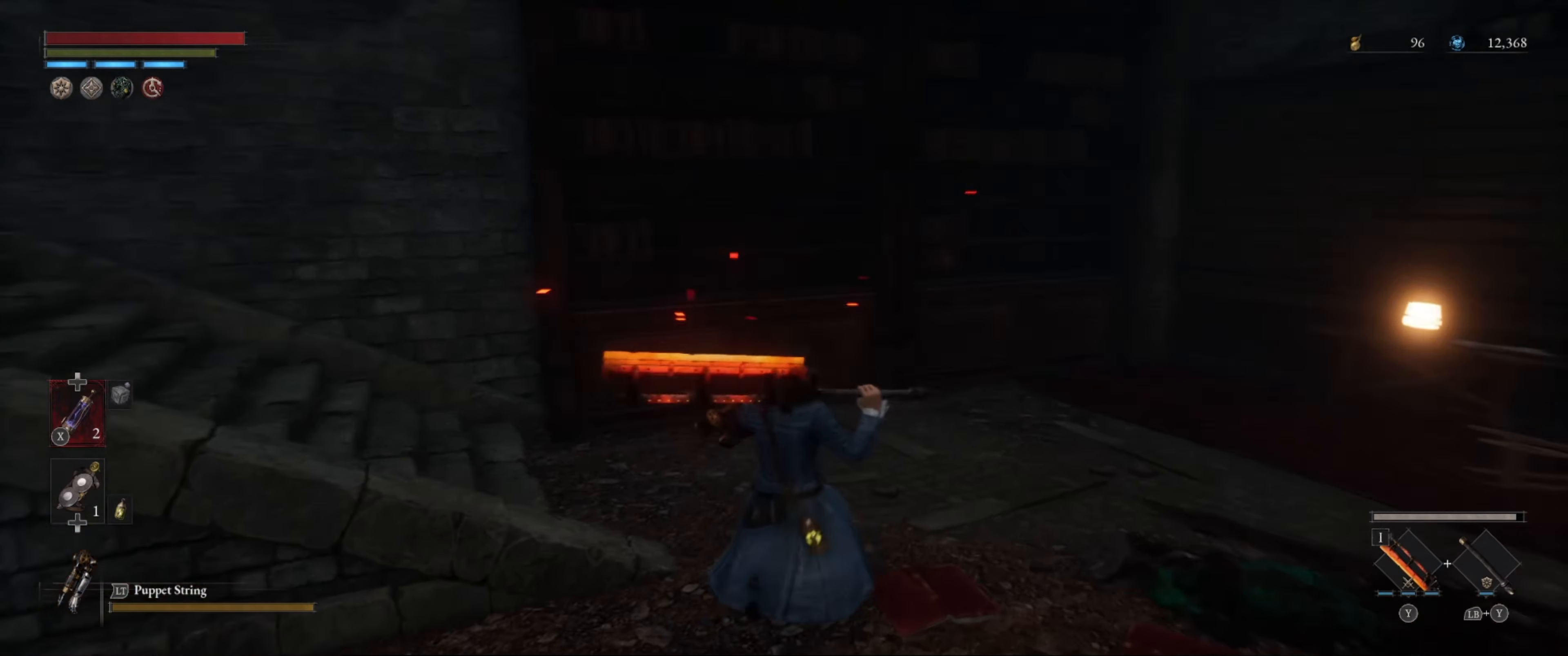
{"buttons": [], "left_stick": "up", "right_stick": "right", "events": [[83, "right_stick", "center"], [167, "left_stick", "up-right"], [167, "right_stick", "right"], [333, "left_stick", "up"]]}
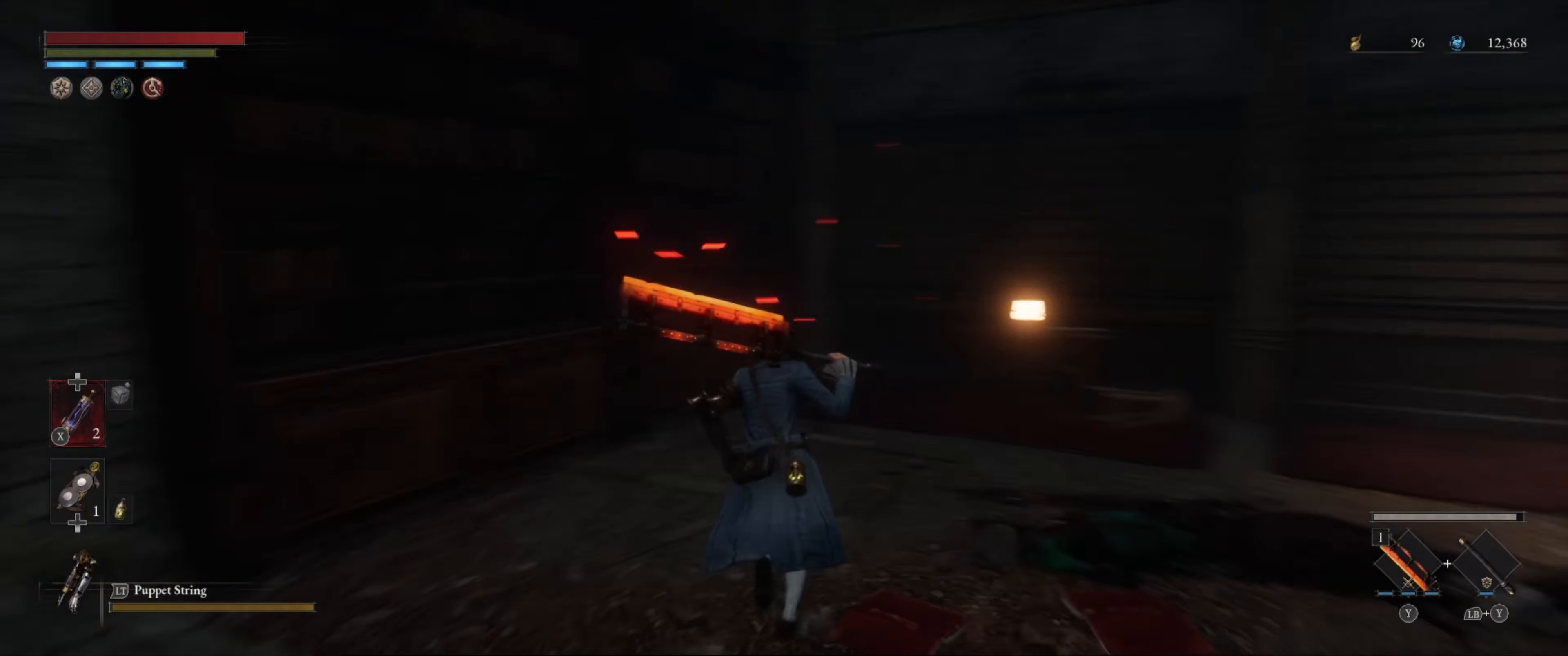
{"buttons": [], "left_stick": "up", "right_stick": "right", "events": [[33, "right_stick", "center"], [367, "right_stick", "right"]]}
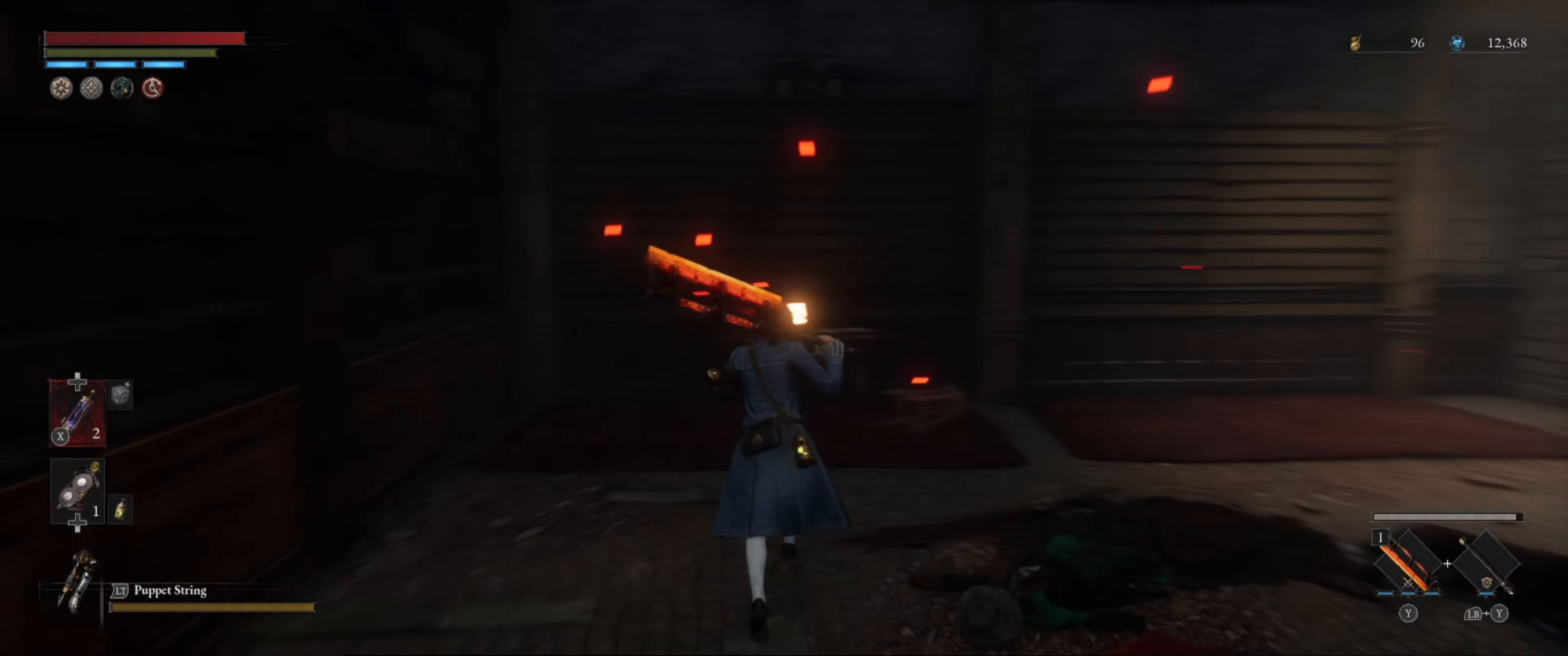
{"buttons": [], "left_stick": "center", "right_stick": "center", "events": [[300, "left_stick", "center"], [333, "right_stick", "center"]]}
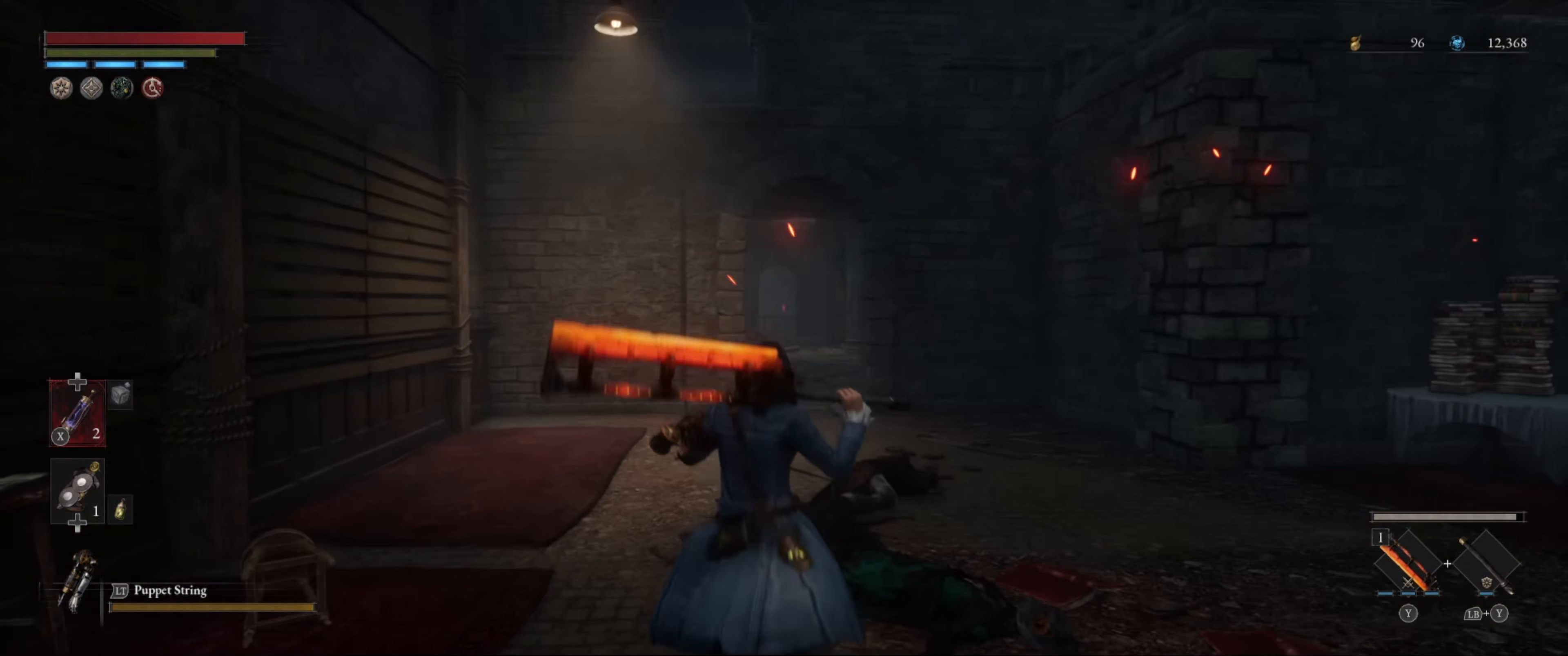
{"buttons": [], "left_stick": "up-right", "right_stick": "center", "events": [[100, "right_stick", "right"], [133, "left_stick", "right"], [233, "left_stick", "up-right"], [467, "right_stick", "center"]]}
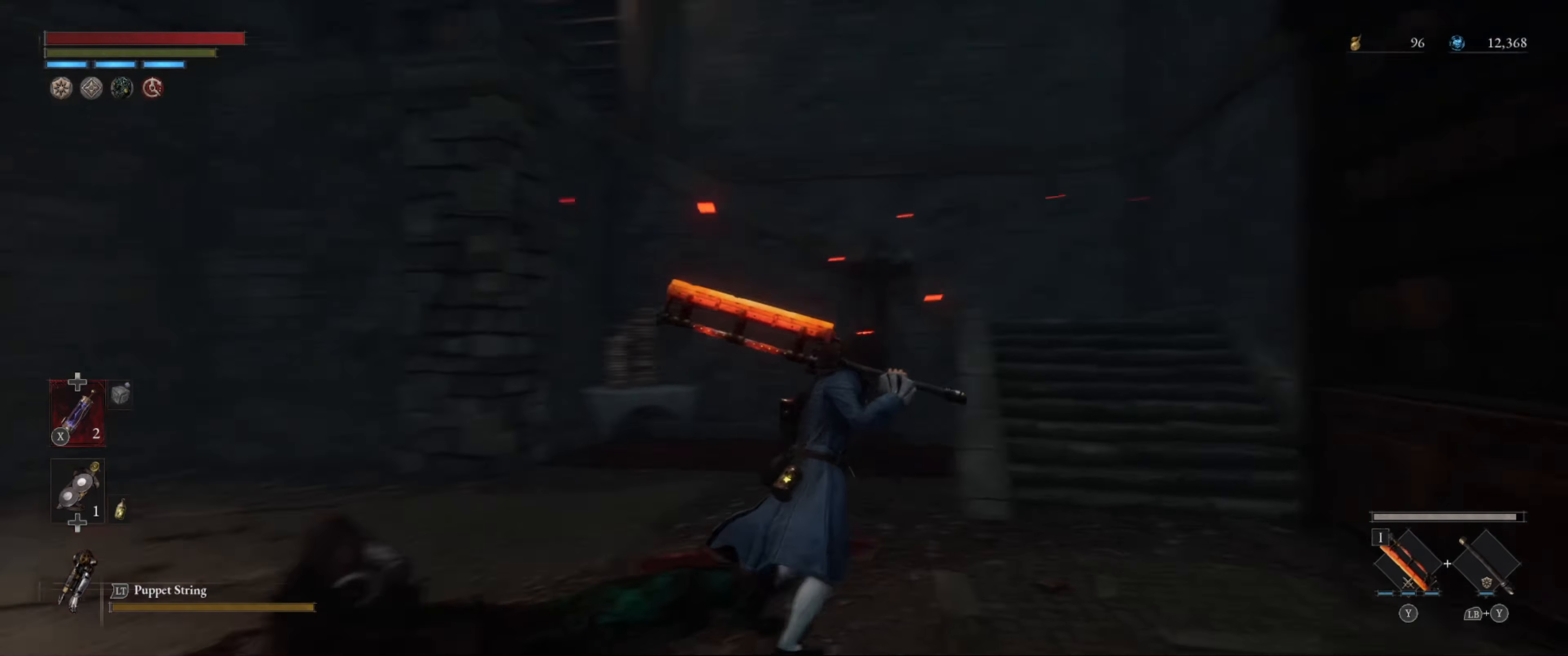
{"buttons": [], "left_stick": "up-right", "right_stick": "up-left", "events": [[450, "right_stick", "up-left"]]}
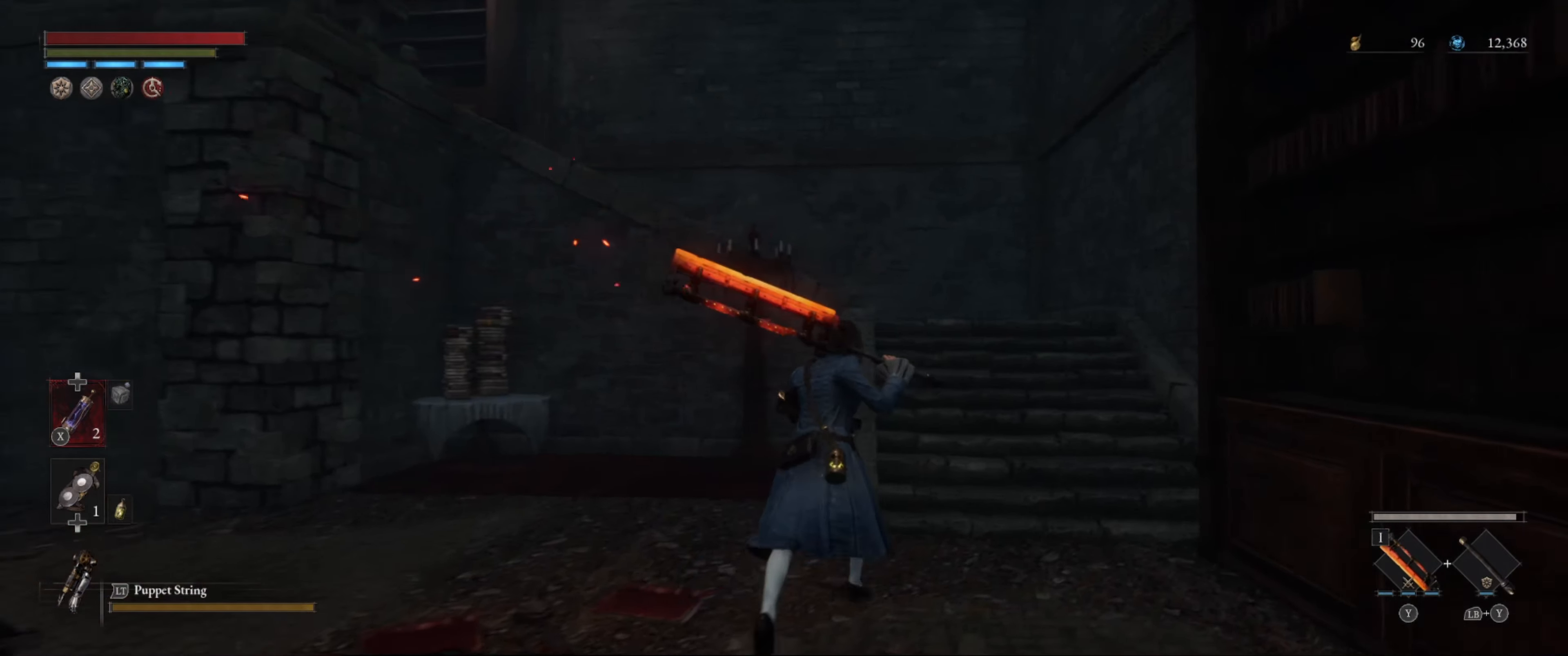
{"buttons": [], "left_stick": "up-right", "right_stick": "center", "events": [[167, "right_stick", "center"]]}
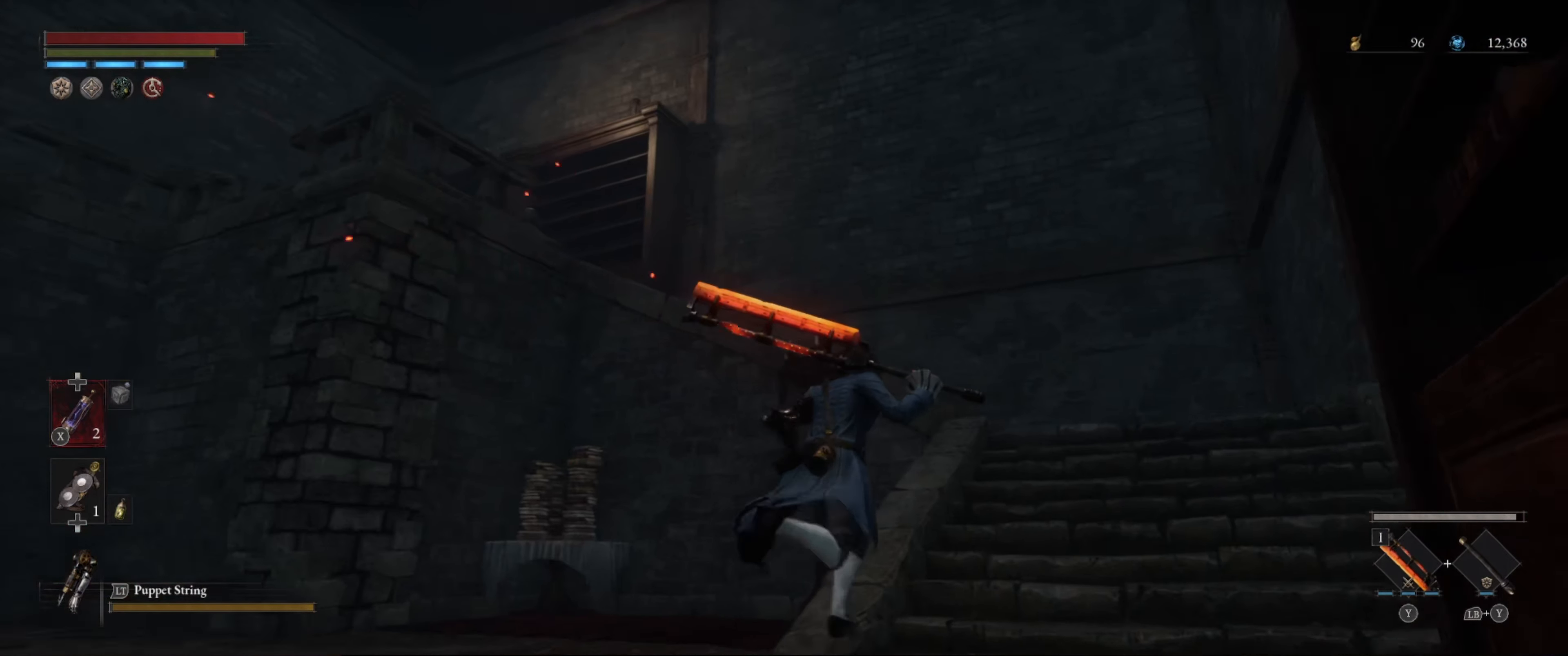
{"buttons": [], "left_stick": "up-right", "right_stick": "center", "events": []}
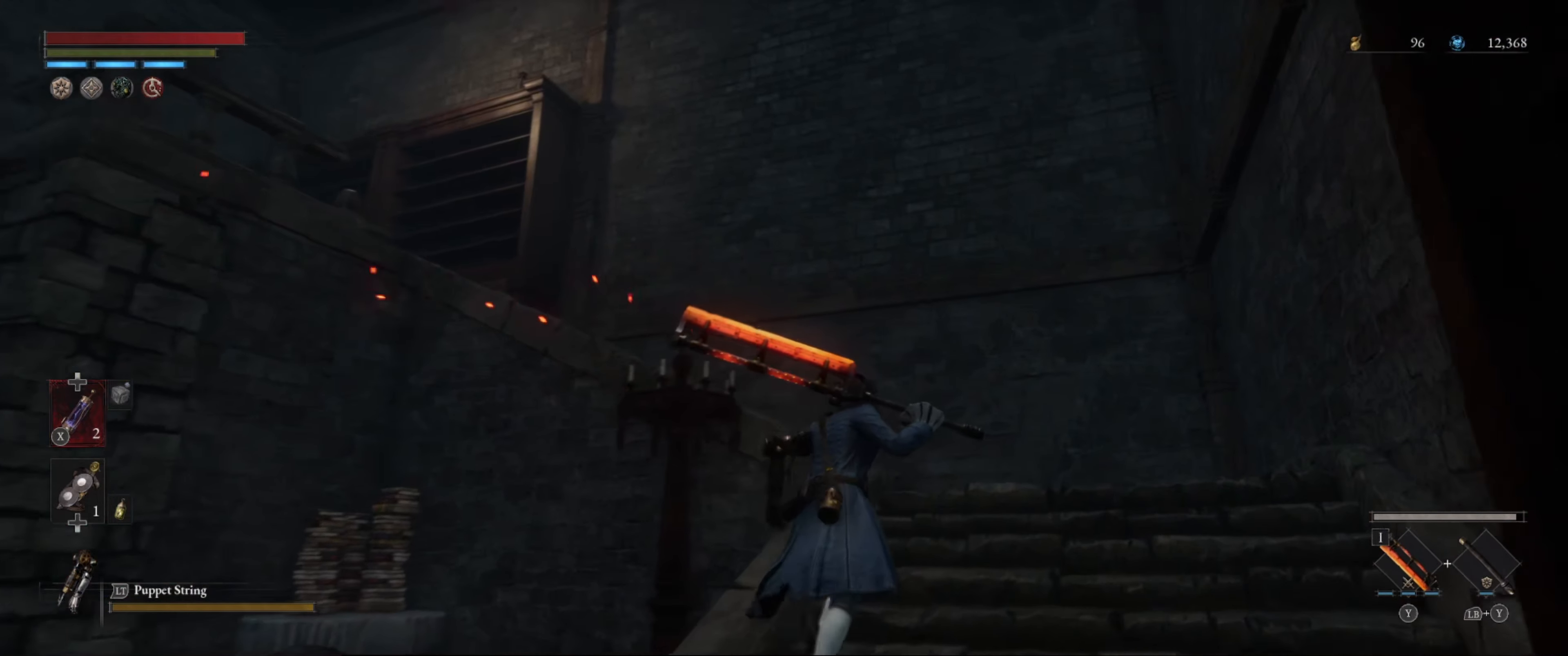
{"buttons": [], "left_stick": "up-right", "right_stick": "center", "events": [[67, "right_stick", "down-left"], [334, "right_stick", "center"]]}
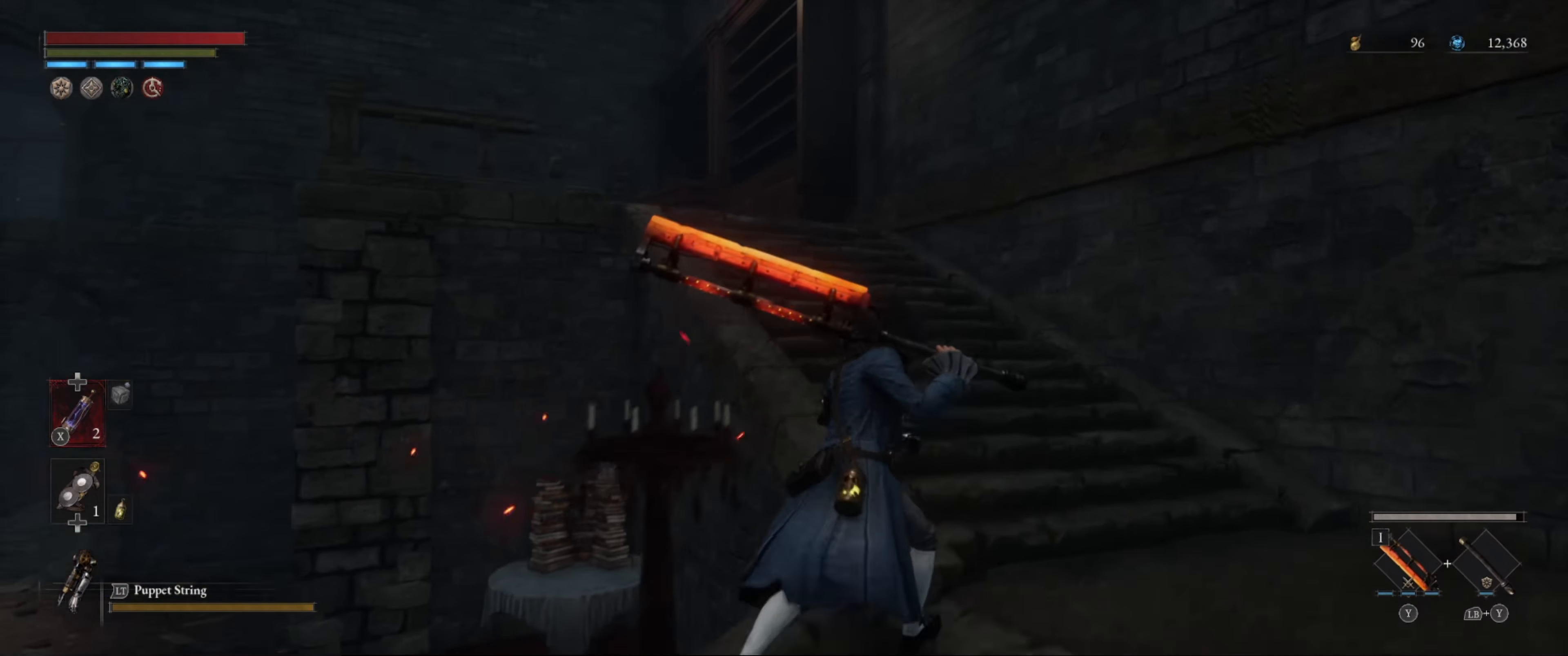
{"buttons": [], "left_stick": "center", "right_stick": "center", "events": [[250, "left_stick", "up"], [267, "right_stick", "left"], [417, "right_stick", "center"], [434, "left_stick", "center"]]}
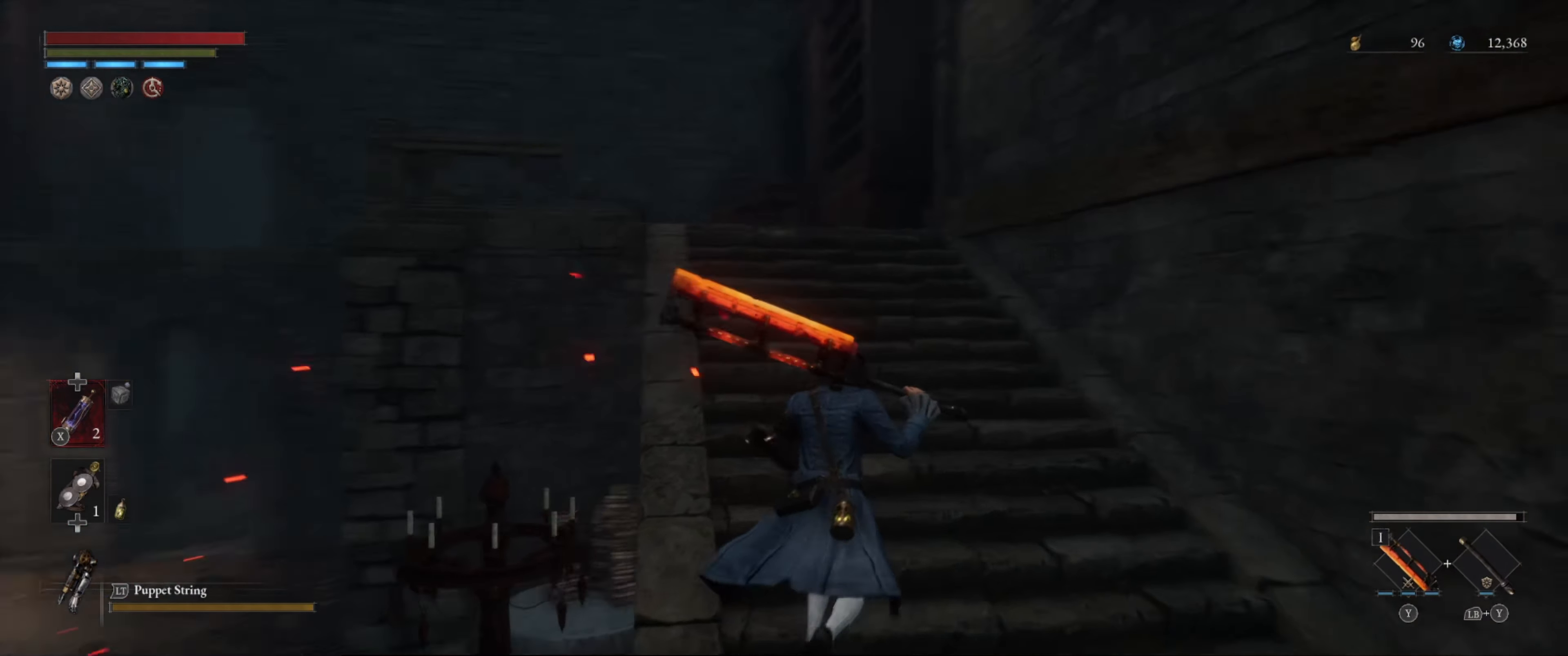
{"buttons": [], "left_stick": "up", "right_stick": "left", "events": [[217, "left_stick", "up"], [500, "right_stick", "left"]]}
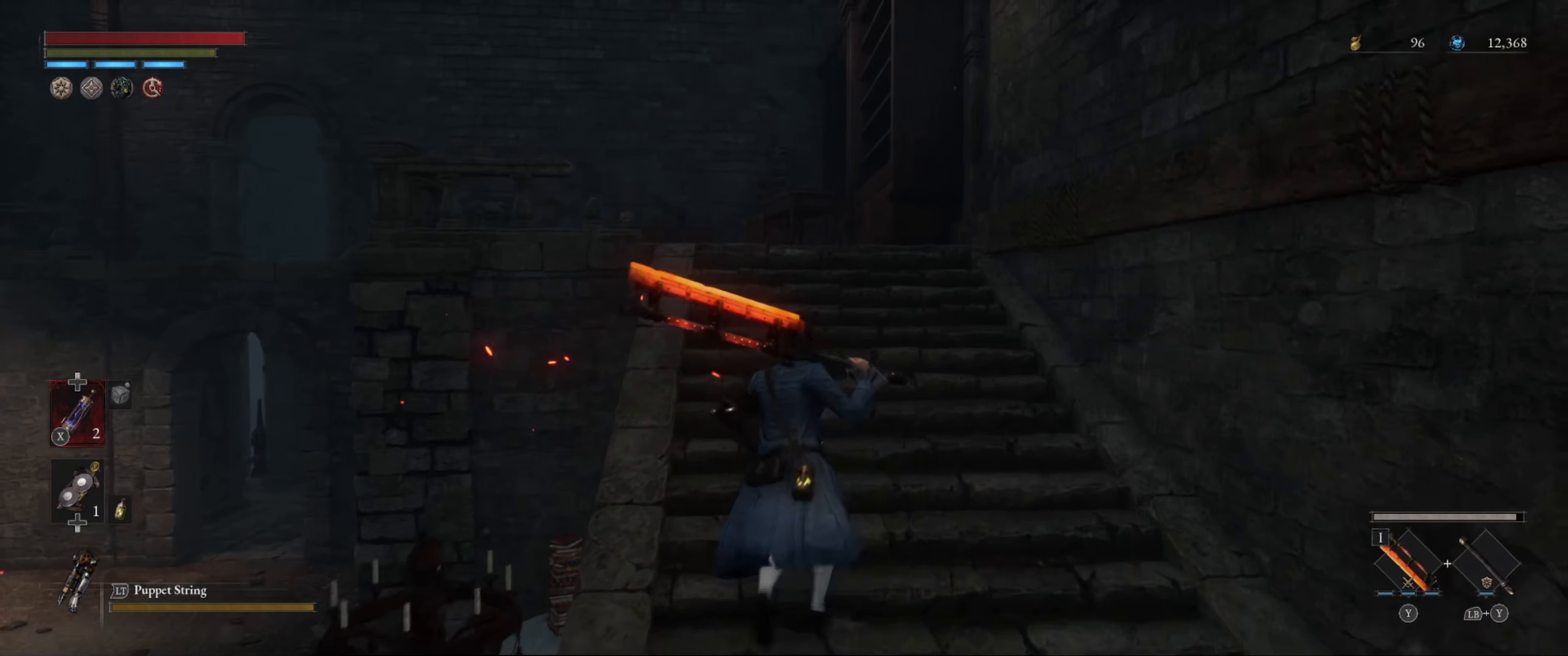
{"buttons": [], "left_stick": "up", "right_stick": "down-left", "events": [[50, "right_stick", "center"], [384, "right_stick", "down-left"]]}
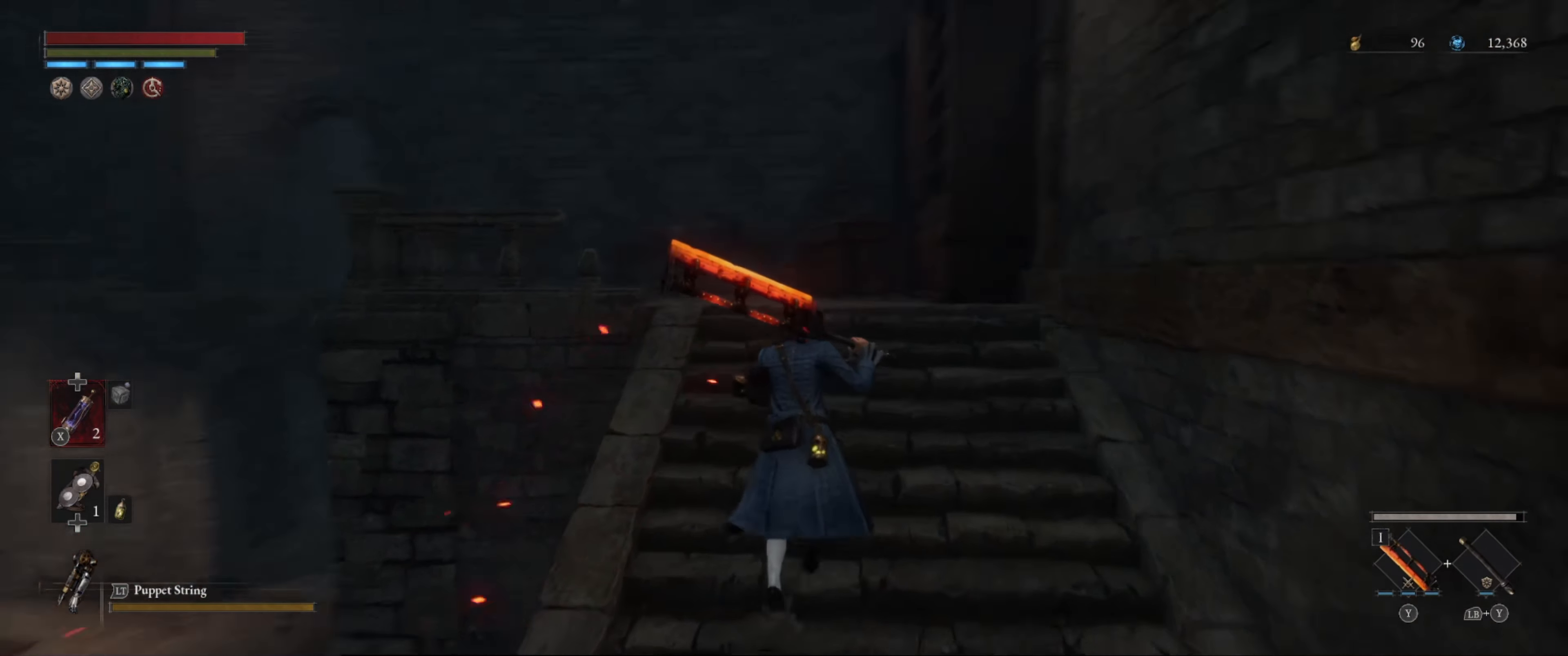
{"buttons": [], "left_stick": "up", "right_stick": "center", "events": [[34, "right_stick", "center"]]}
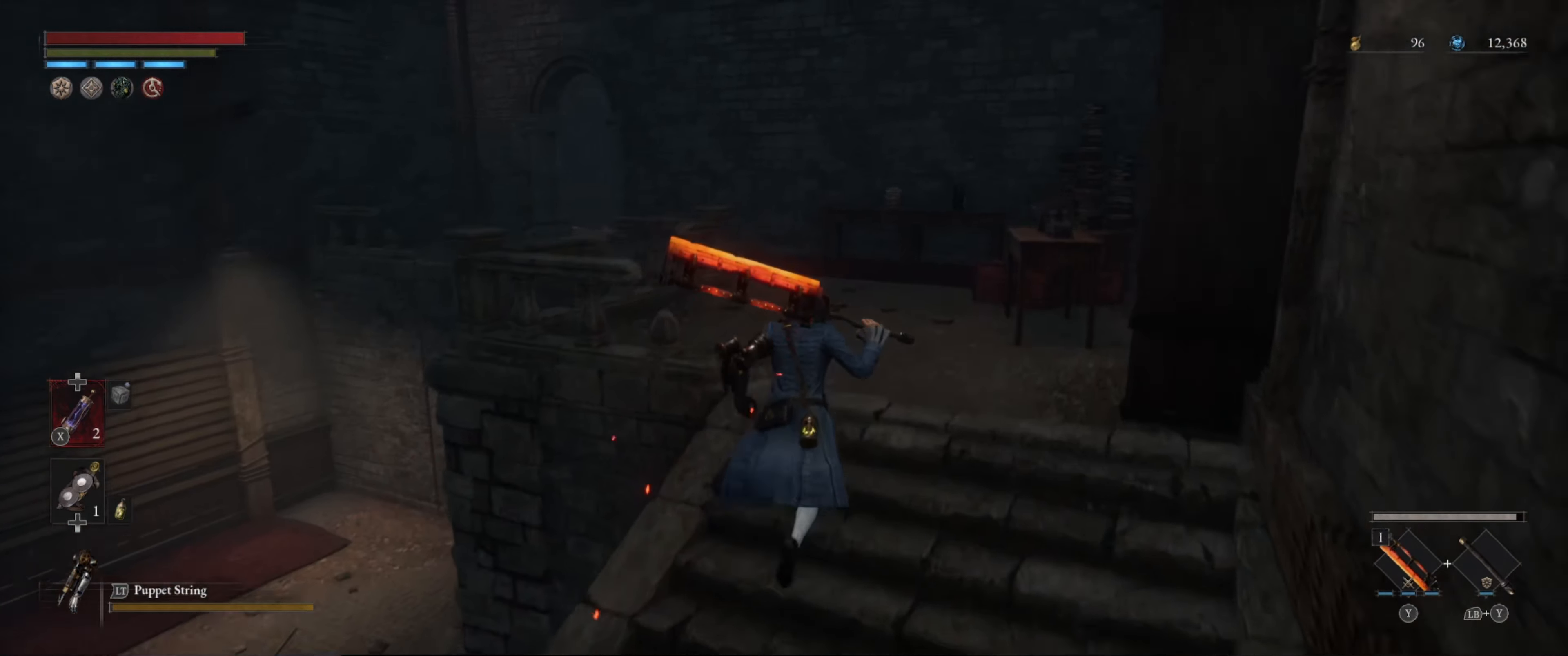
{"buttons": [], "left_stick": "up", "right_stick": "right", "events": [[300, "right_stick", "right"]]}
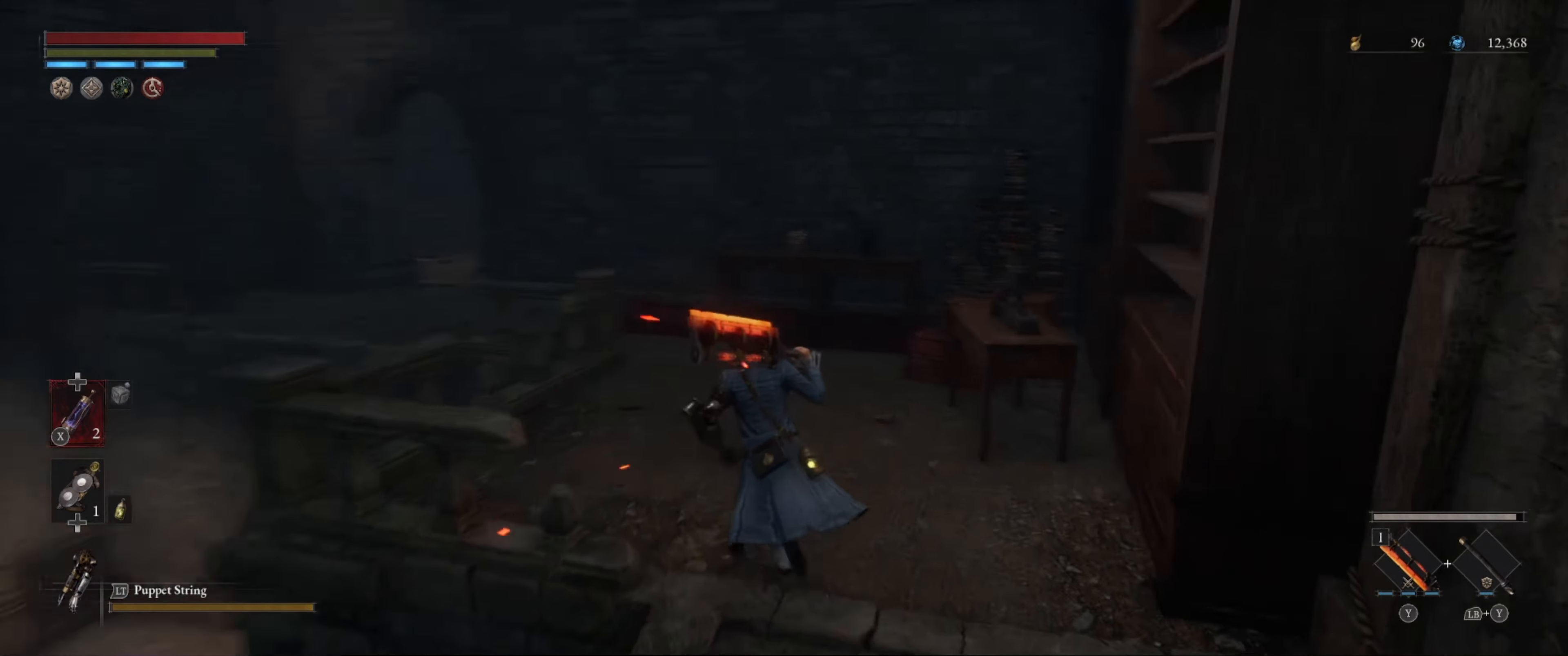
{"buttons": [], "left_stick": "up", "right_stick": "right", "events": [[50, "right_stick", "center"], [433, "right_stick", "right"]]}
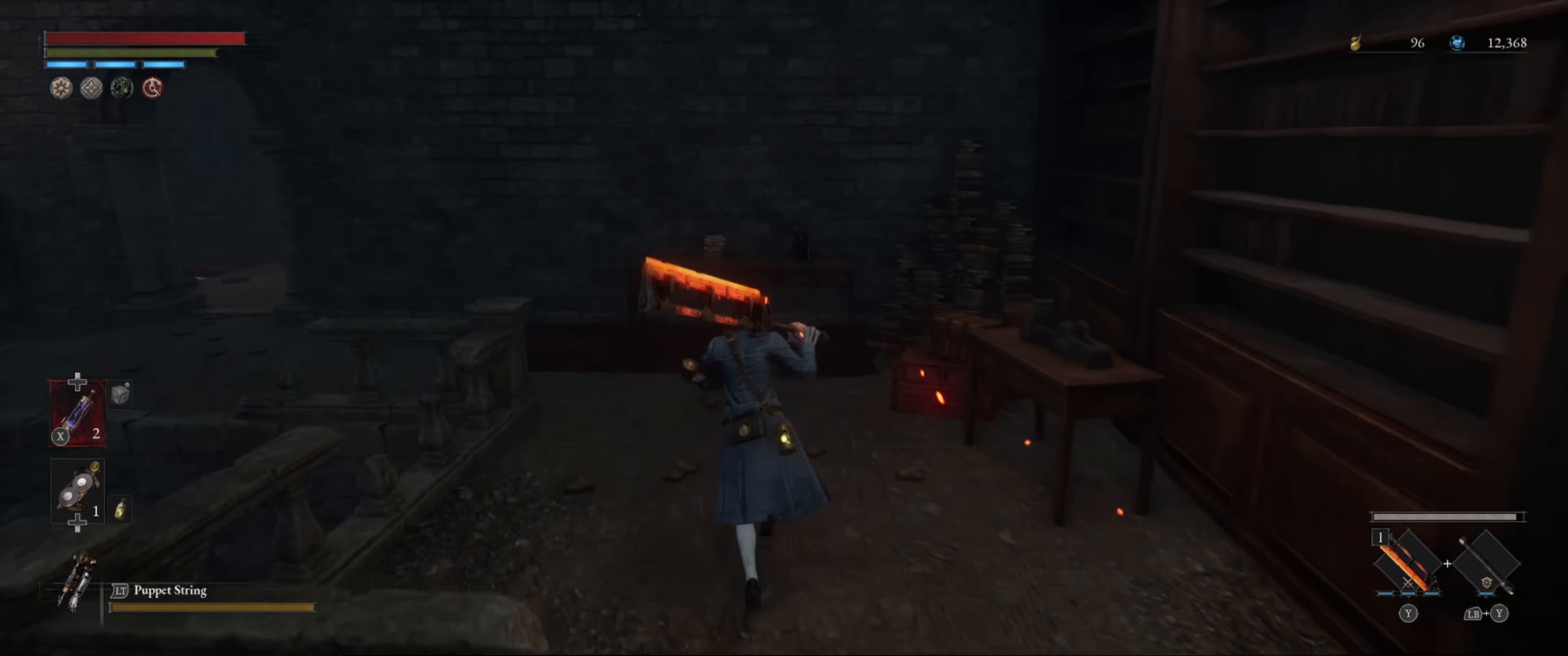
{"buttons": [], "left_stick": "center", "right_stick": "center", "events": [[266, "left_stick", "center"], [483, "right_stick", "center"]]}
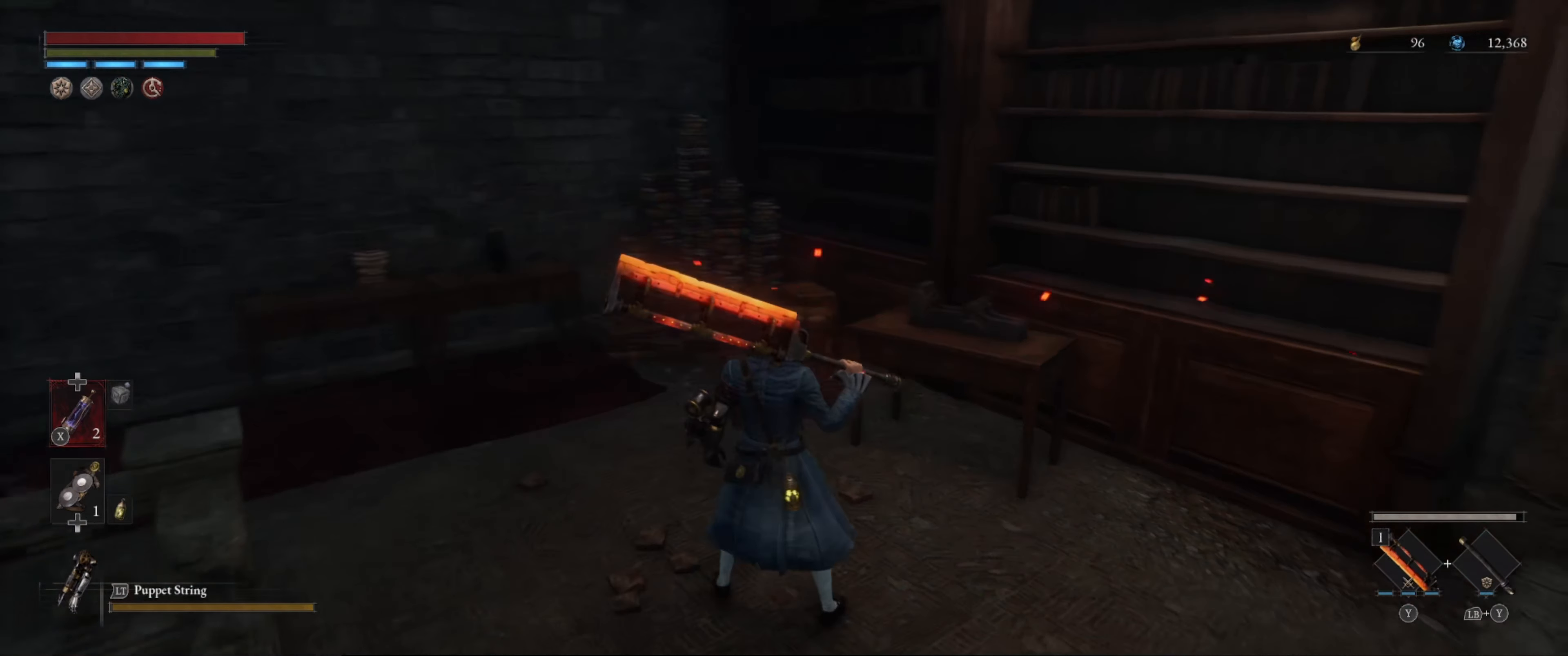
{"buttons": [], "left_stick": "center", "right_stick": "up", "events": [[300, "right_stick", "up"]]}
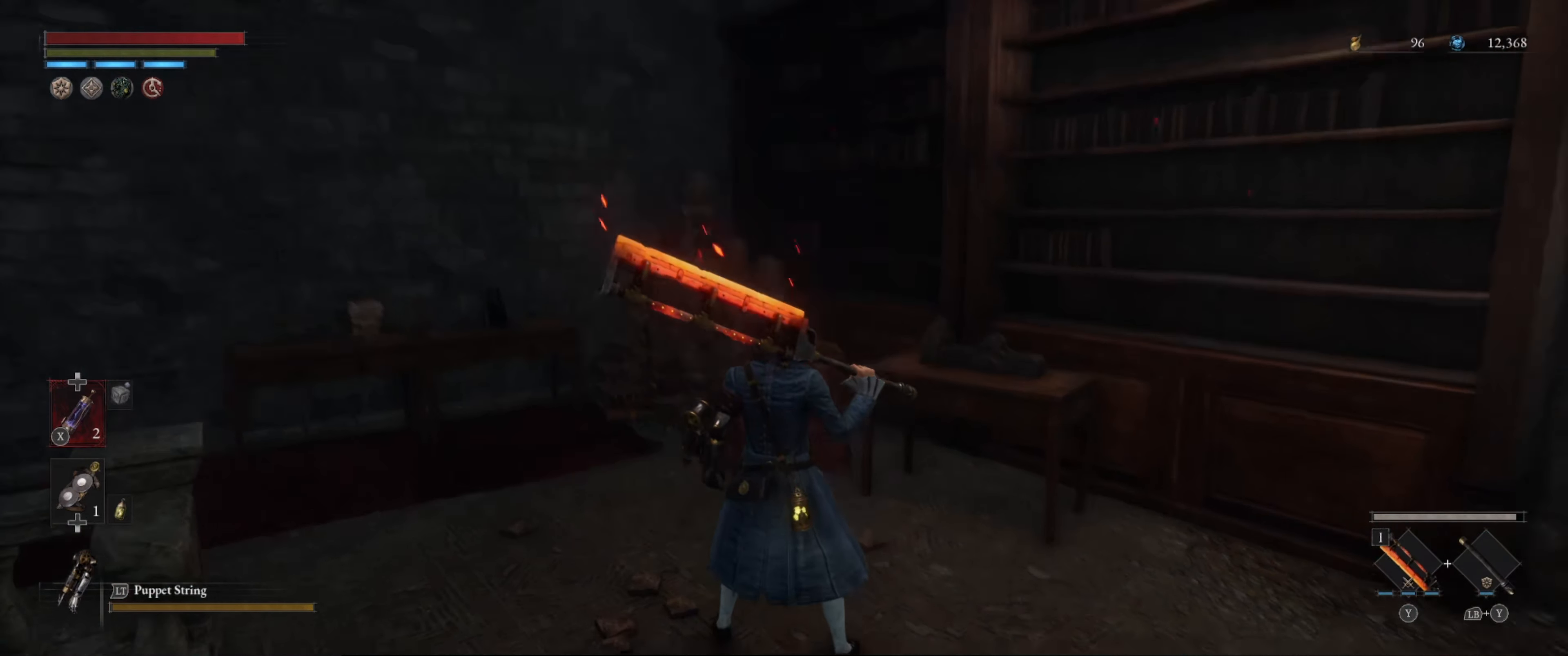
{"buttons": [], "left_stick": "center", "right_stick": "right", "events": [[300, "right_stick", "right"]]}
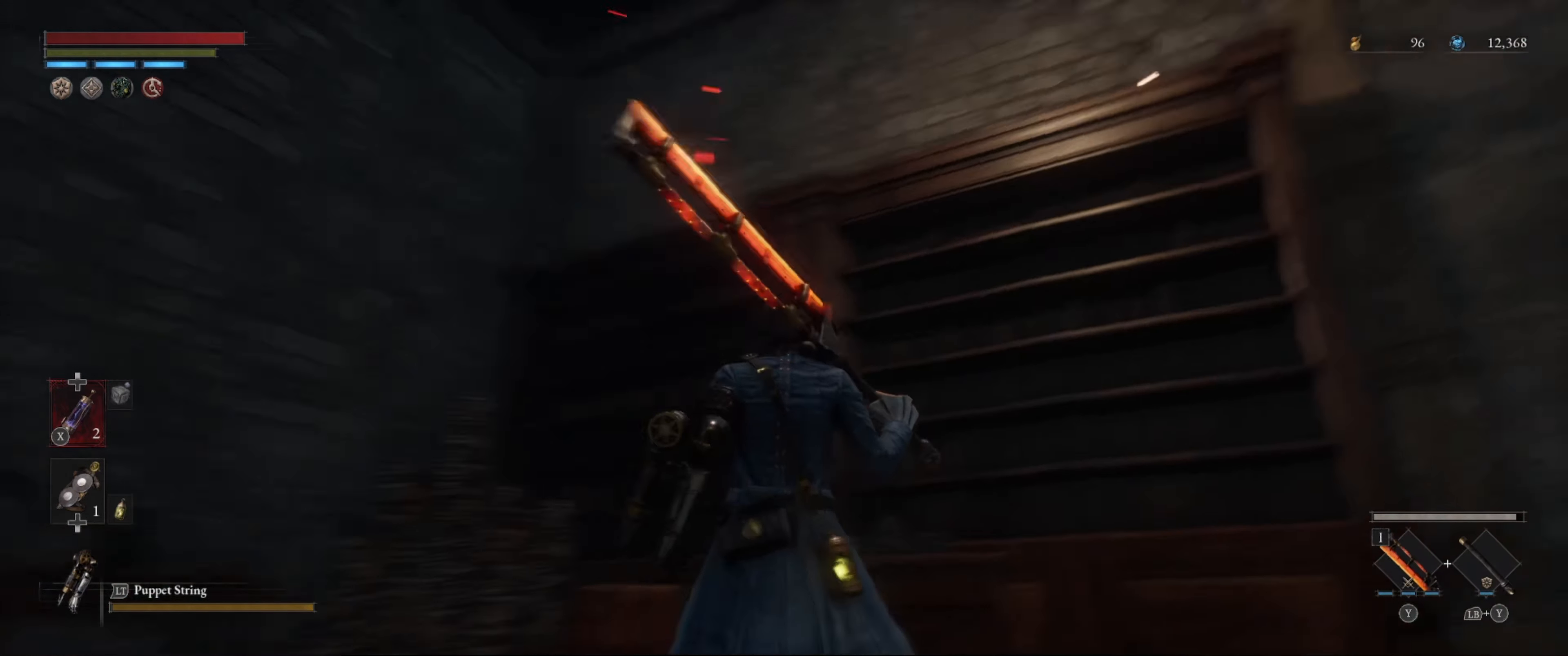
{"buttons": [], "left_stick": "center", "right_stick": "down-right", "events": [[433, "right_stick", "down-right"]]}
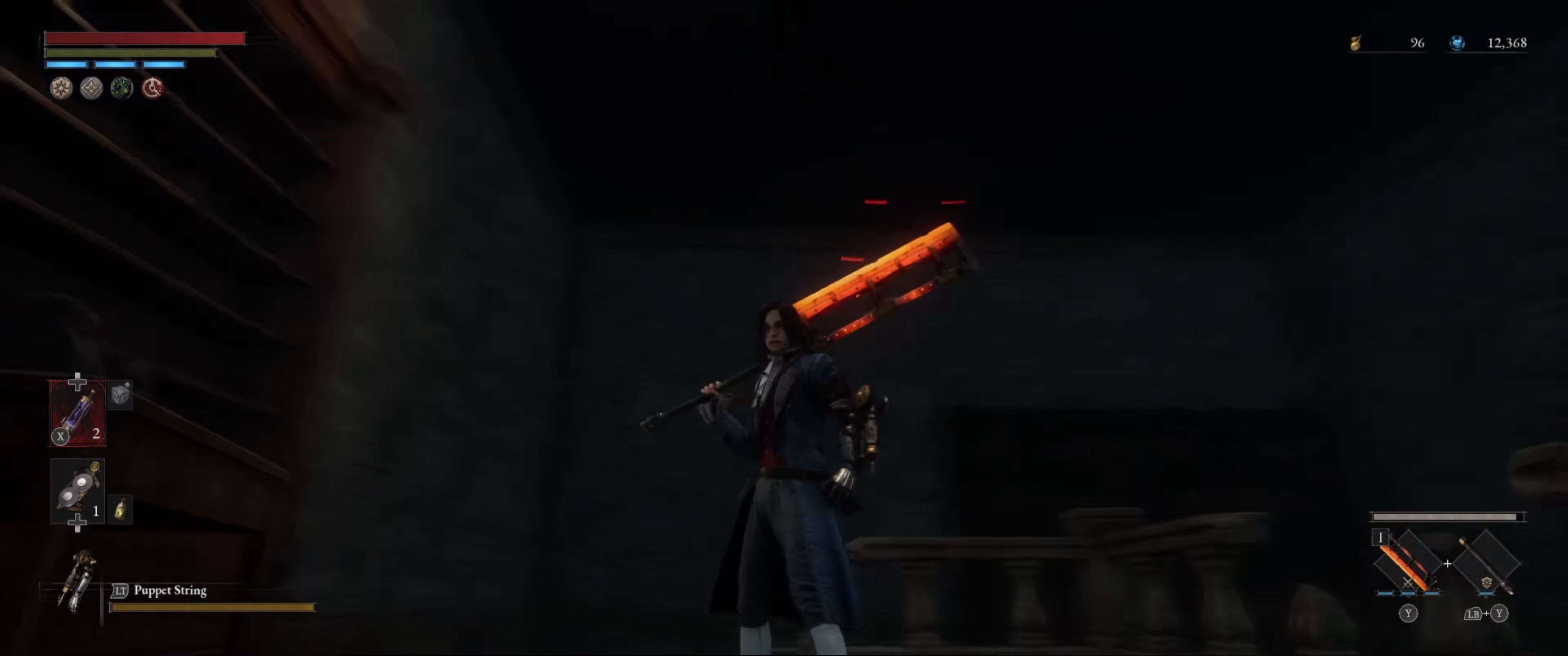
{"buttons": [], "left_stick": "up-right", "right_stick": "center", "events": [[283, "left_stick", "up"], [433, "left_stick", "up-right"], [450, "right_stick", "center"]]}